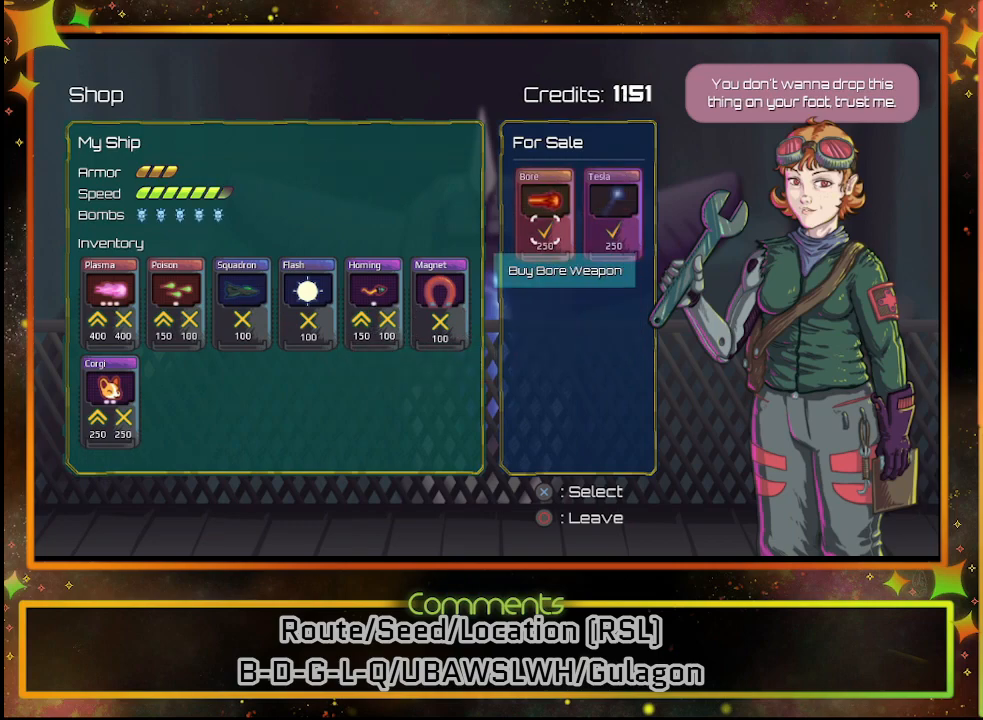
Gameplay with a controller (PlayStation layout); each line is a JSON object with the inputs held at the frame after it. "events" lists button and stick changes between this image and that frame as [ms after this image, input, new state], when the widget could be followed in between. Not read: R3 right_stick.
{"buttons": [], "left_stick": "center", "events": []}
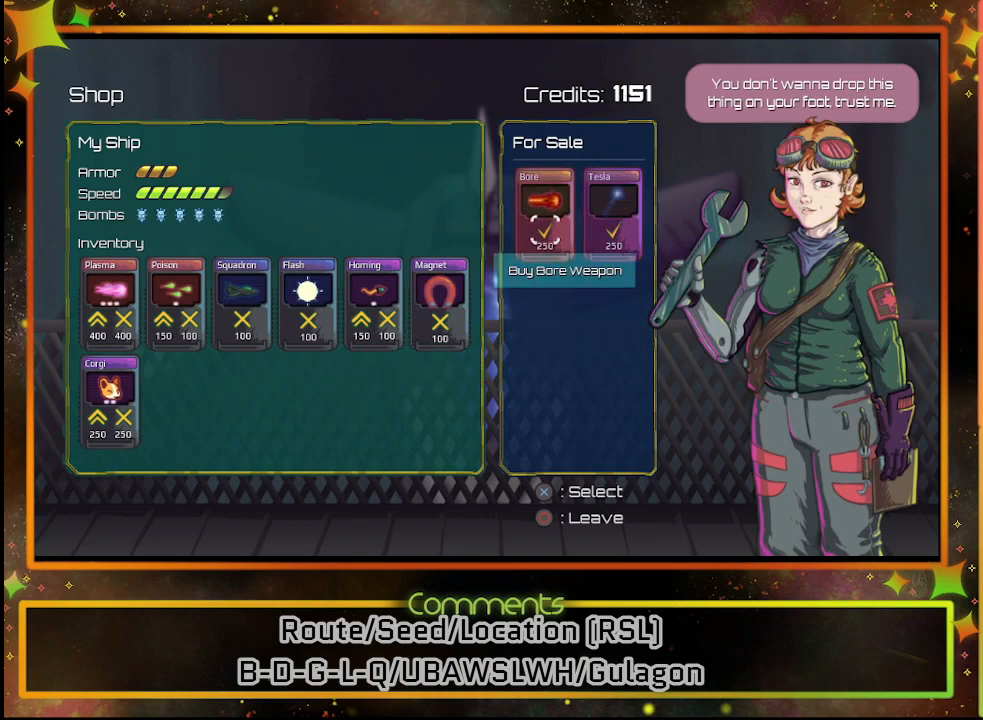
{"buttons": [], "left_stick": "center", "events": [[167, "DPAD_LEFT", "down"], [267, "DPAD_LEFT", "up"]]}
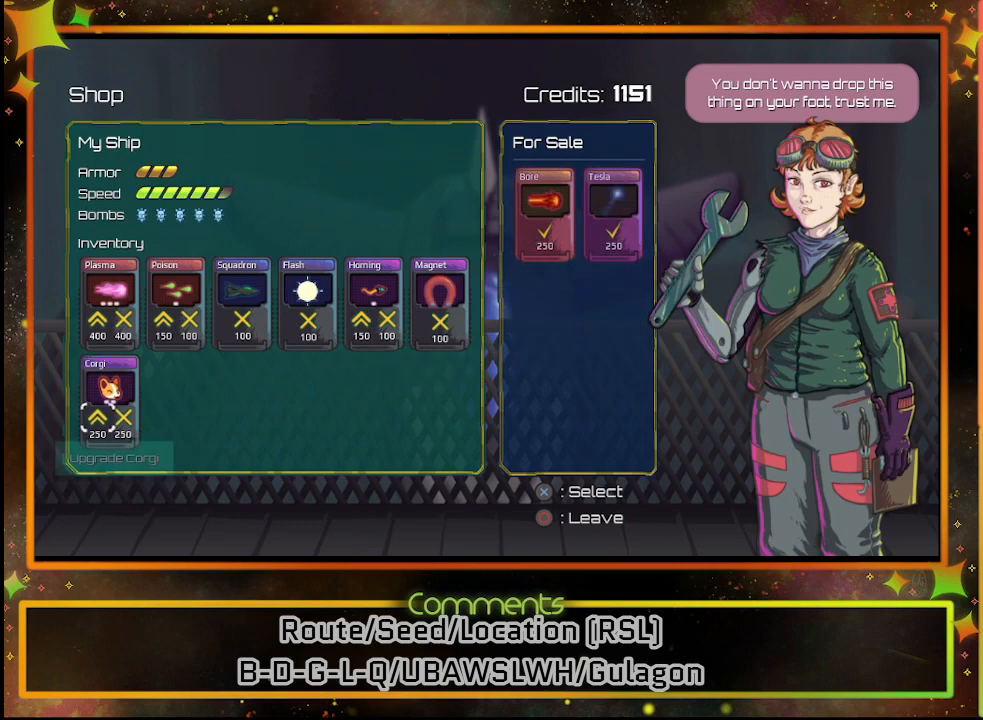
{"buttons": [], "left_stick": "center", "events": []}
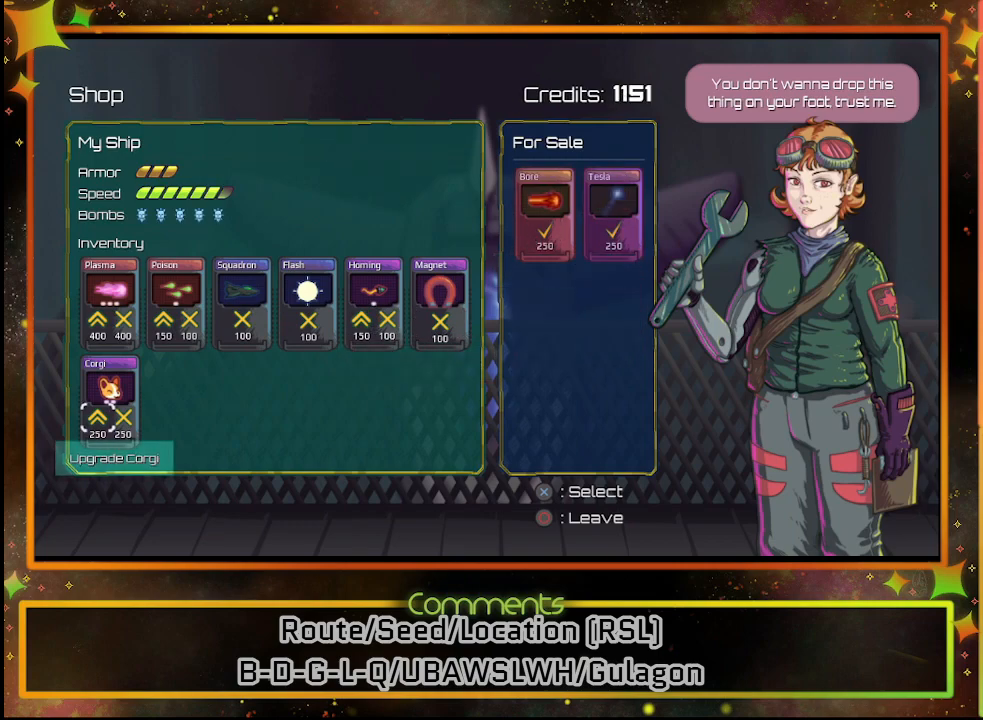
{"buttons": [], "left_stick": "center", "events": [[233, "DPAD_UP", "down"], [350, "DPAD_UP", "up"]]}
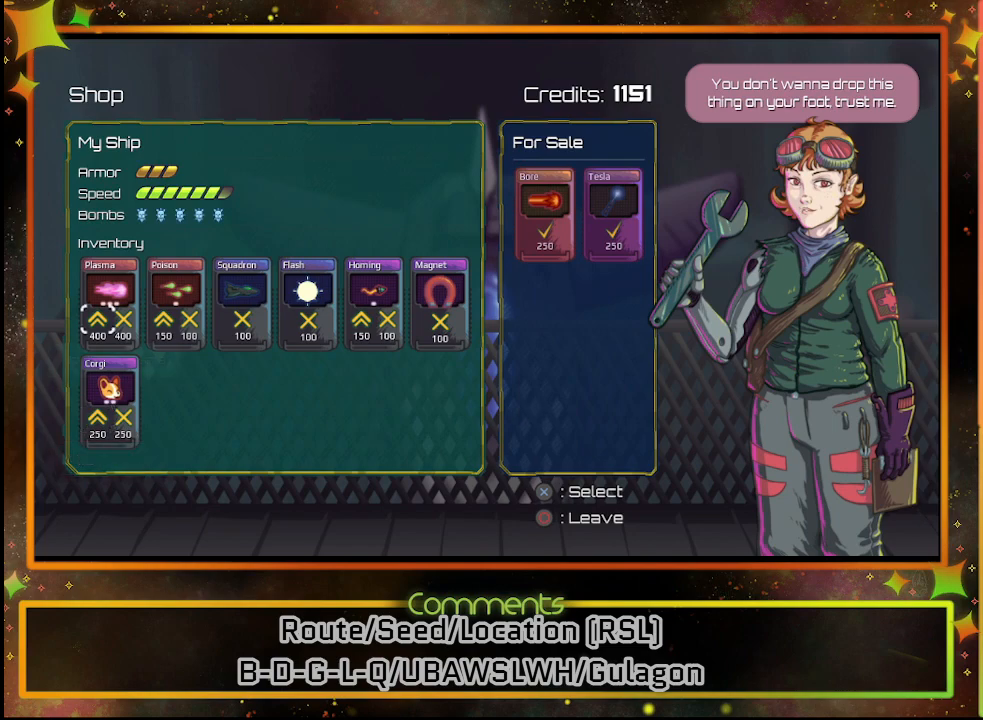
{"buttons": [], "left_stick": "center", "events": [[333, "DPAD_RIGHT", "down"], [450, "DPAD_RIGHT", "up"]]}
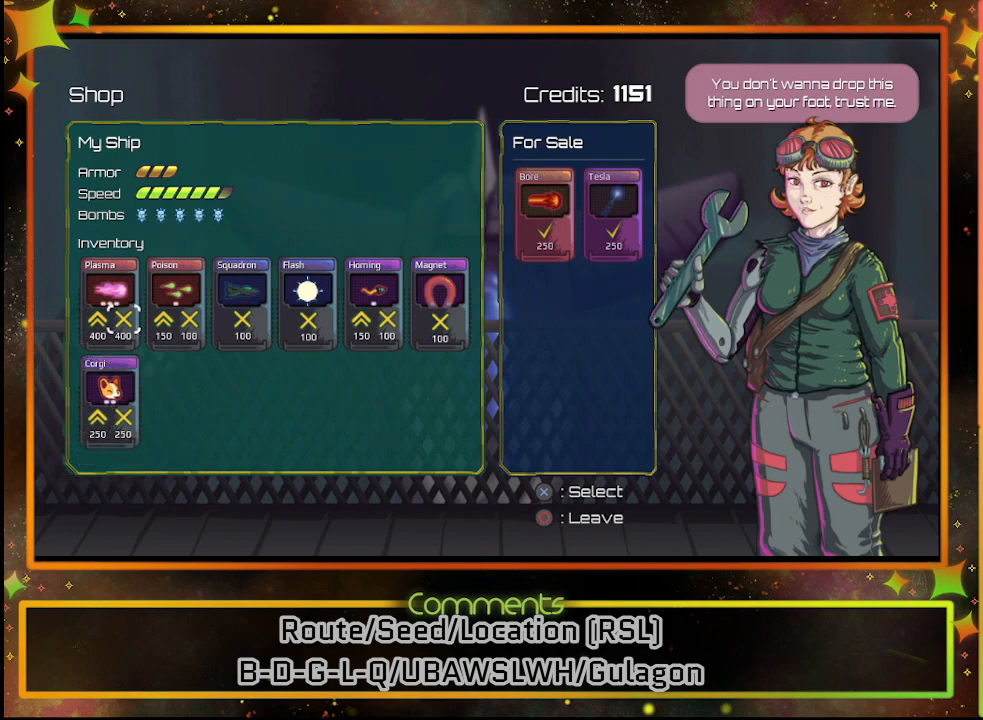
{"buttons": [], "left_stick": "center", "events": [[300, "DPAD_RIGHT", "down"], [417, "DPAD_RIGHT", "up"]]}
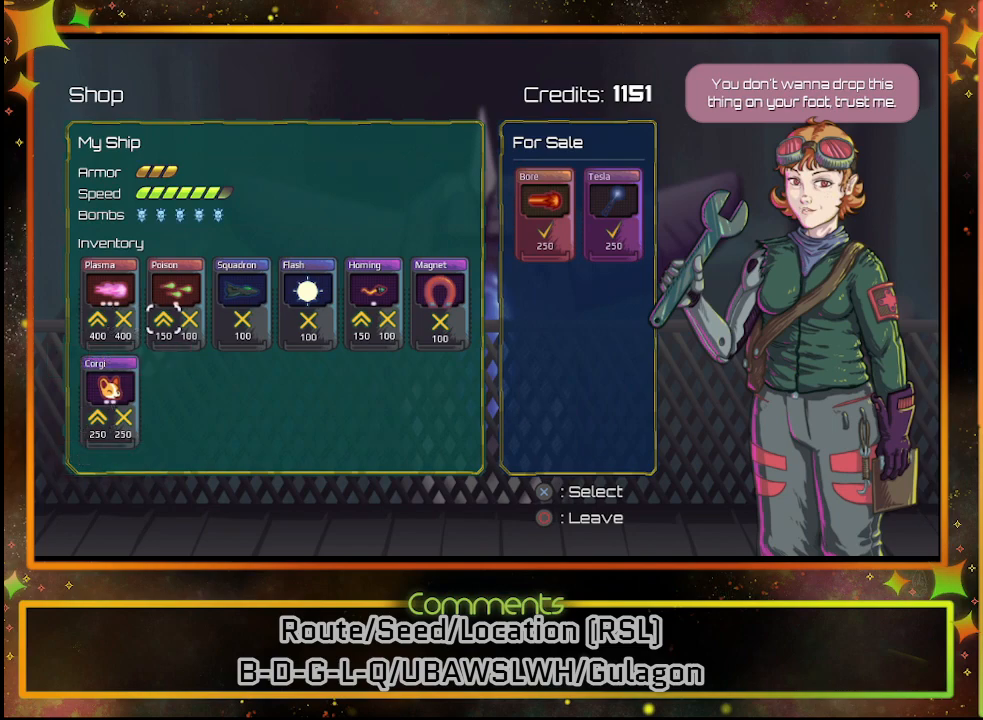
{"buttons": [], "left_stick": "center", "events": []}
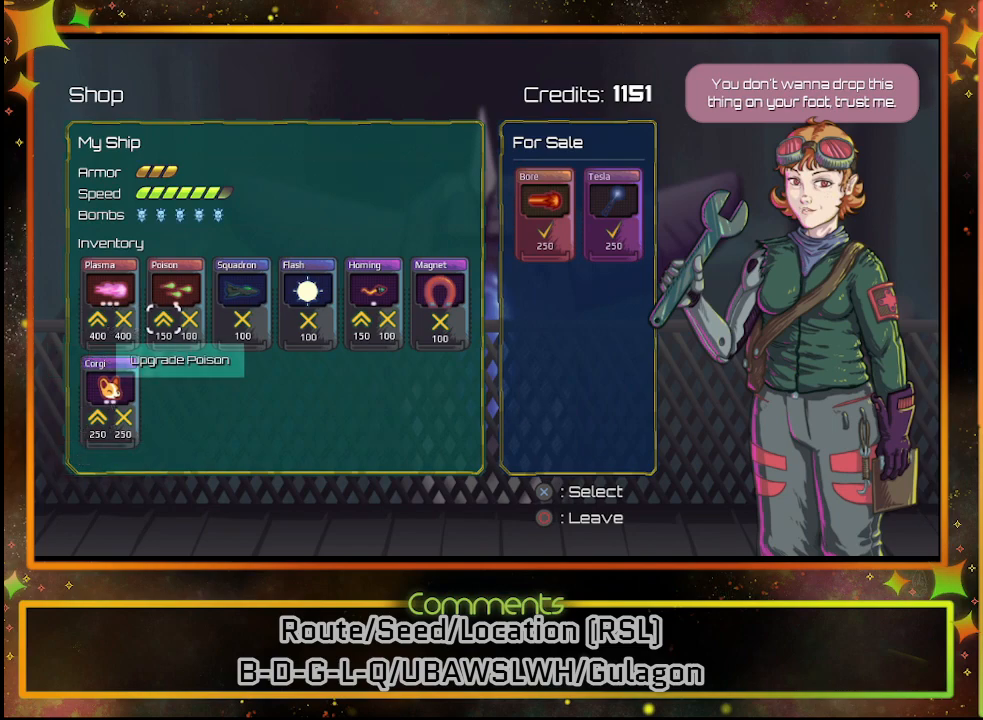
{"buttons": [], "left_stick": "center", "events": []}
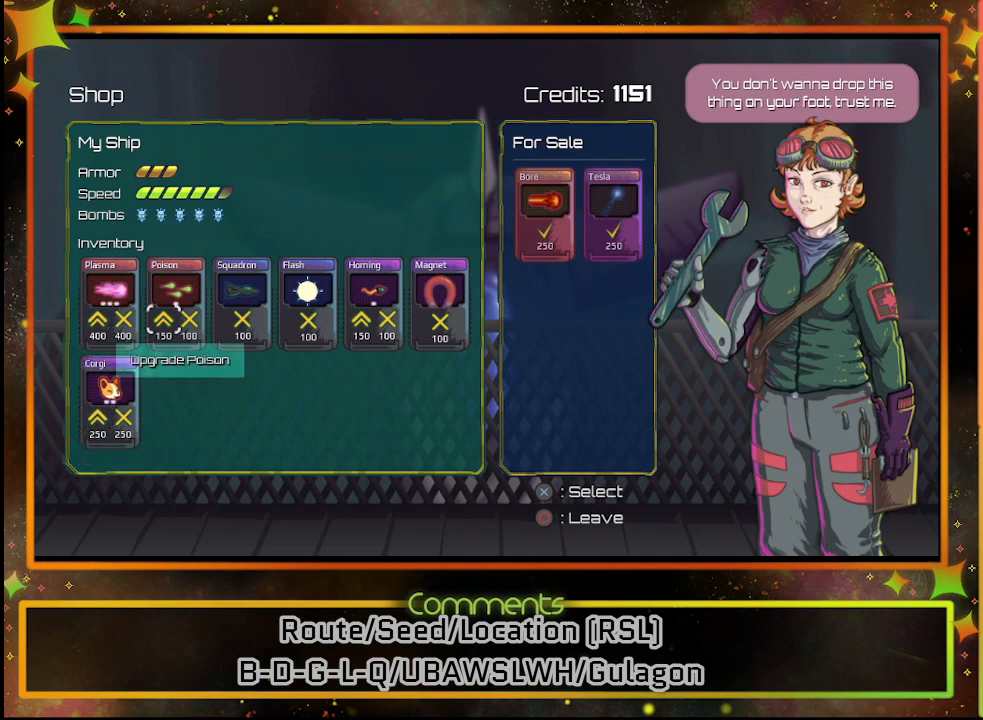
{"buttons": ["DPAD_RIGHT"], "left_stick": "center", "events": [[167, "DPAD_RIGHT", "down"], [233, "DPAD_RIGHT", "up"], [333, "DPAD_RIGHT", "down"], [417, "DPAD_RIGHT", "up"], [500, "DPAD_RIGHT", "down"]]}
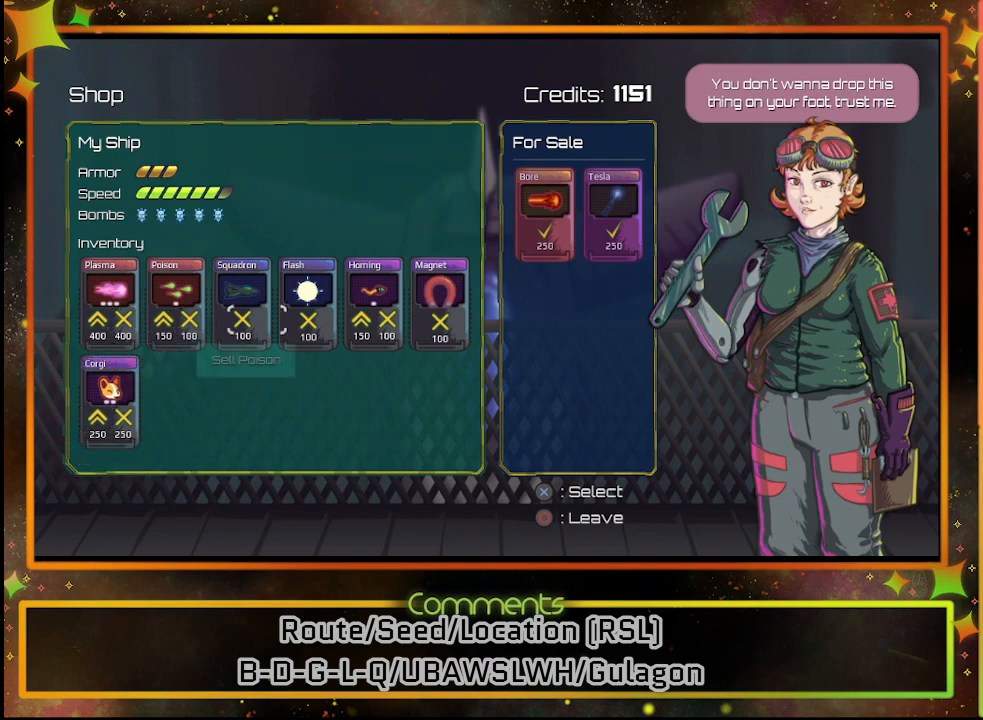
{"buttons": [], "left_stick": "center", "events": [[117, "DPAD_RIGHT", "up"], [233, "DPAD_RIGHT", "down"], [350, "DPAD_RIGHT", "up"]]}
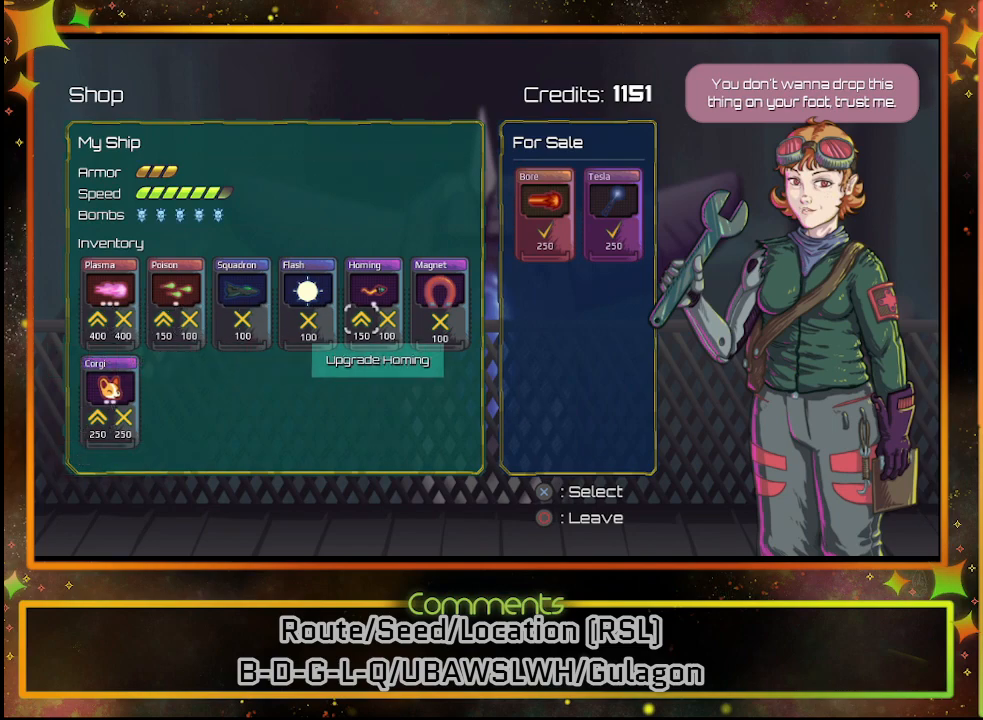
{"buttons": [], "left_stick": "center", "events": [[183, "CROSS", "down"], [250, "CROSS", "up"]]}
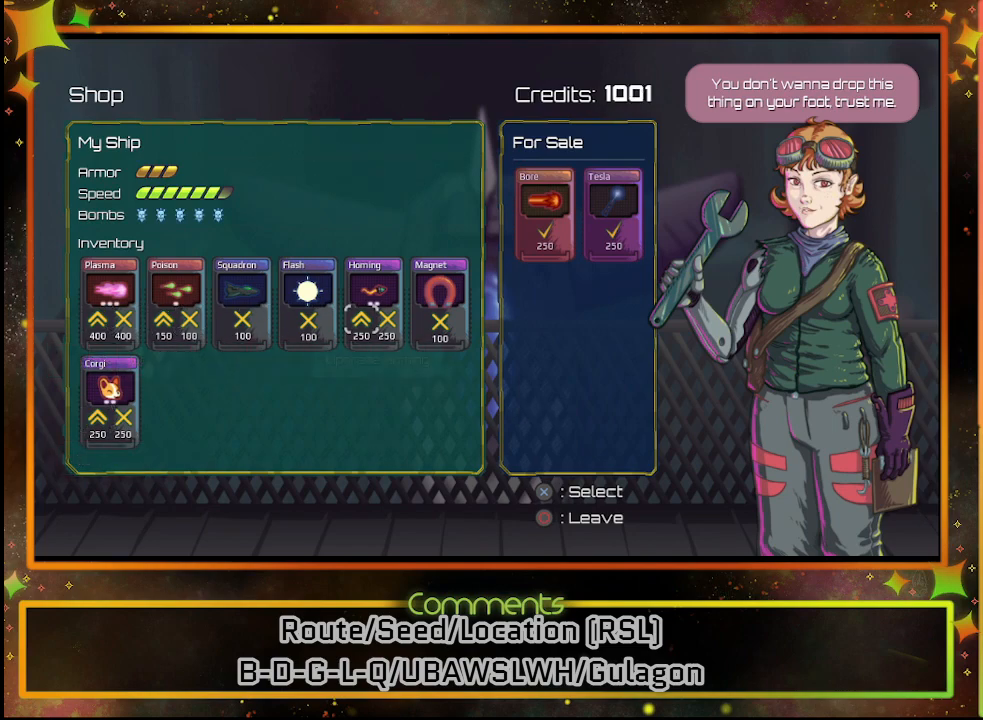
{"buttons": [], "left_stick": "center", "events": []}
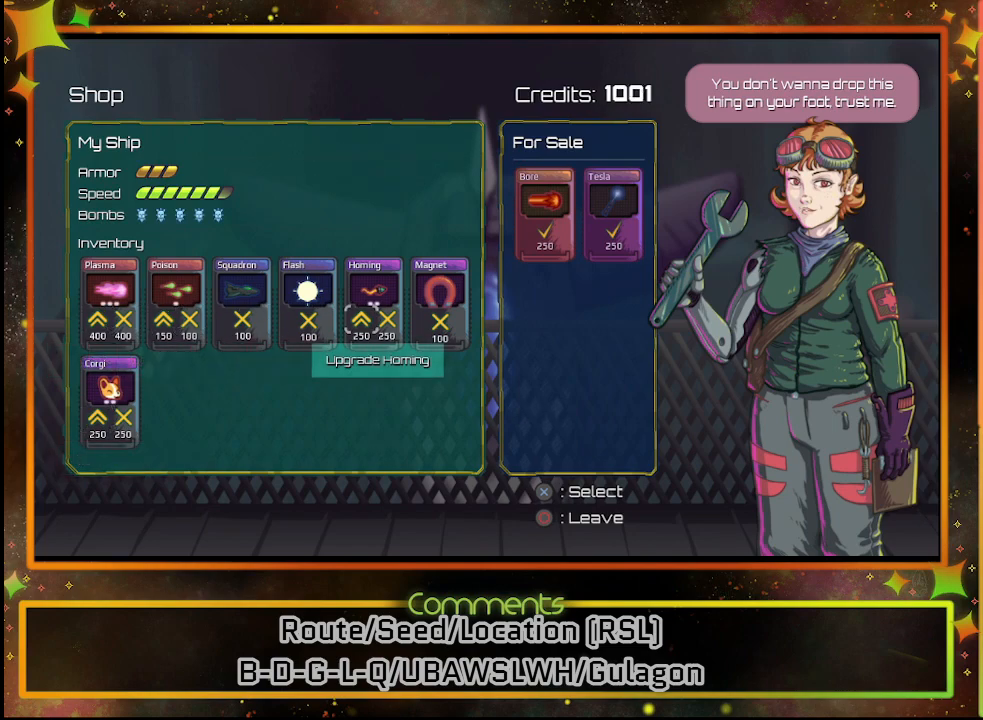
{"buttons": [], "left_stick": "center", "events": []}
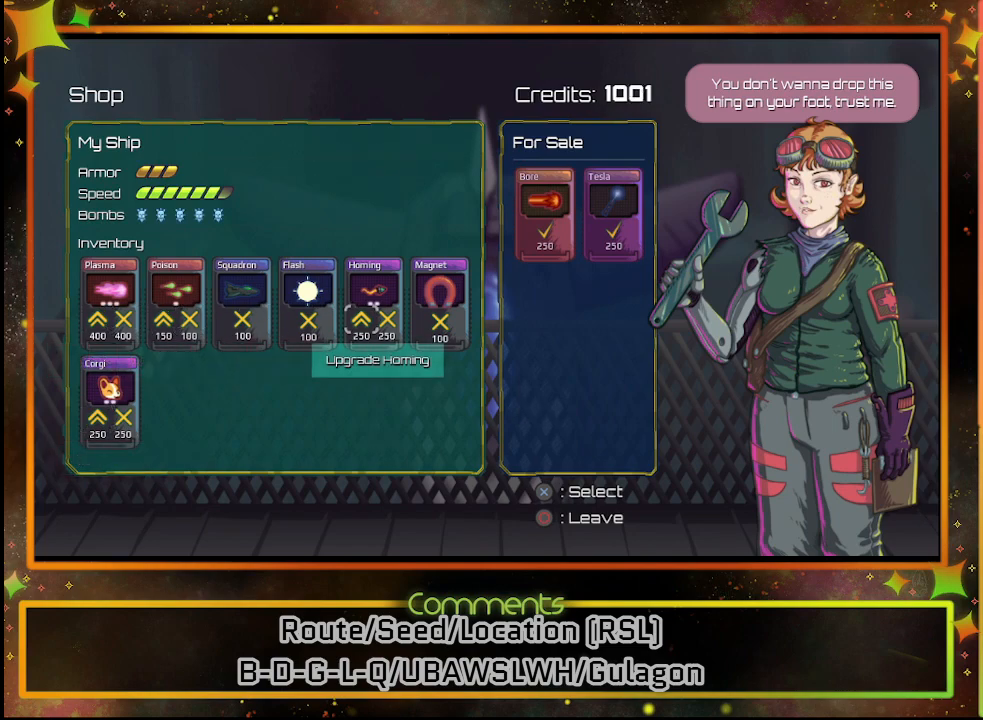
{"buttons": [], "left_stick": "center", "events": []}
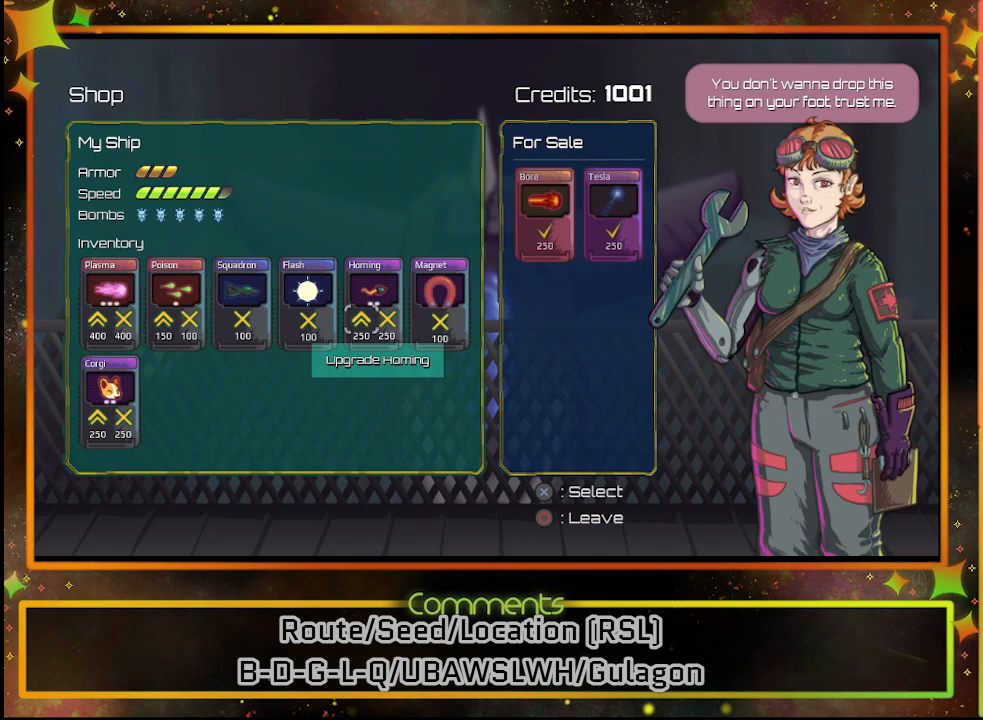
{"buttons": [], "left_stick": "center", "events": []}
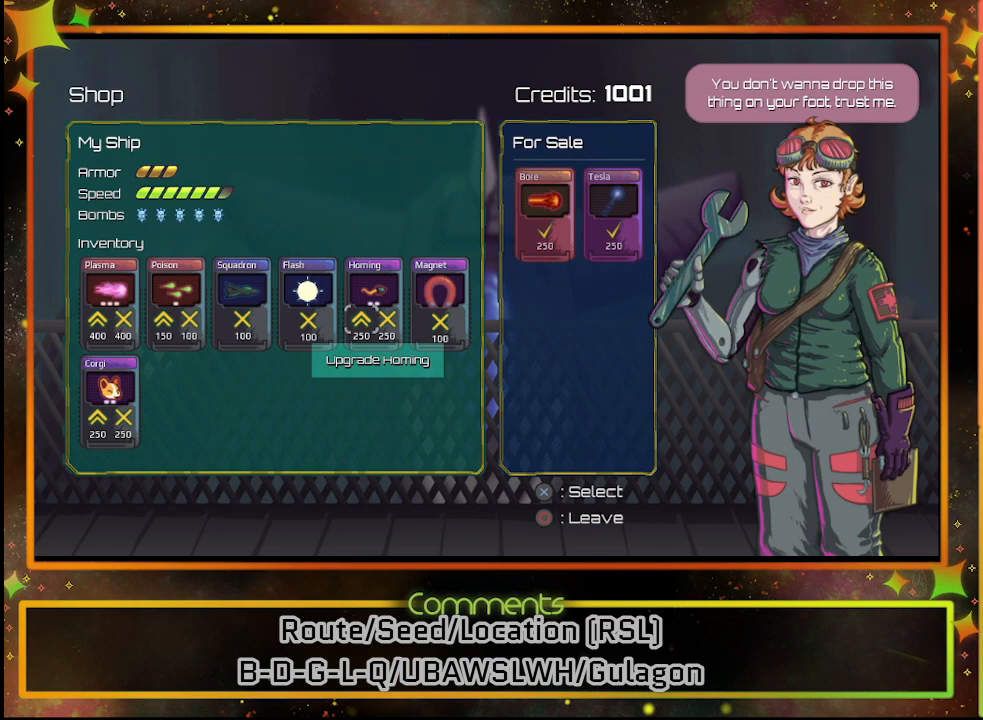
{"buttons": [], "left_stick": "center", "events": []}
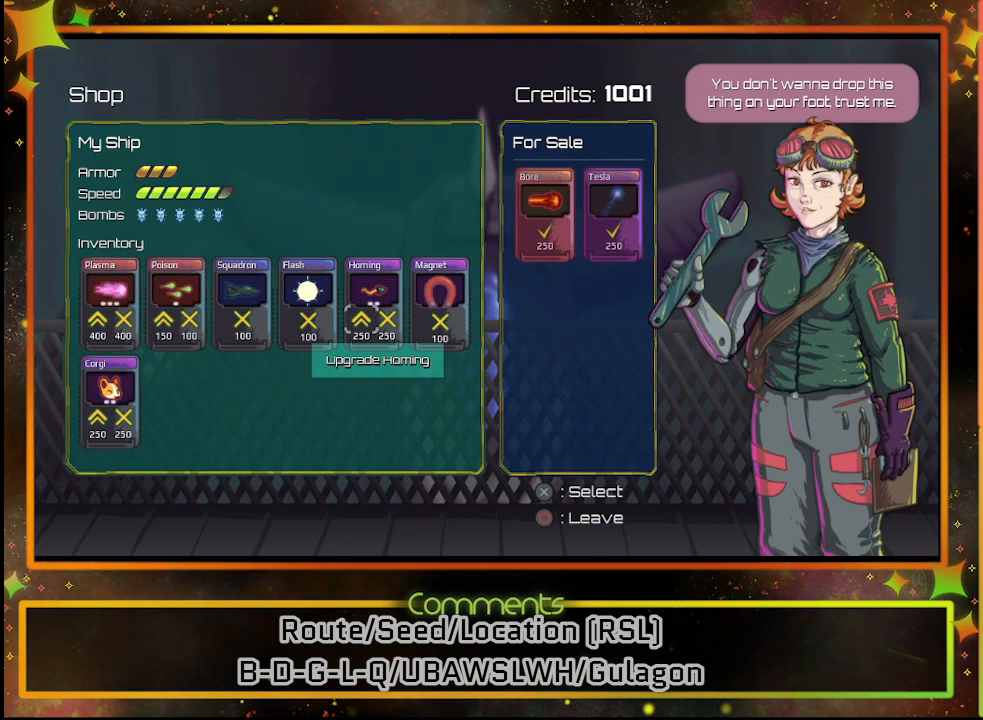
{"buttons": [], "left_stick": "center", "events": []}
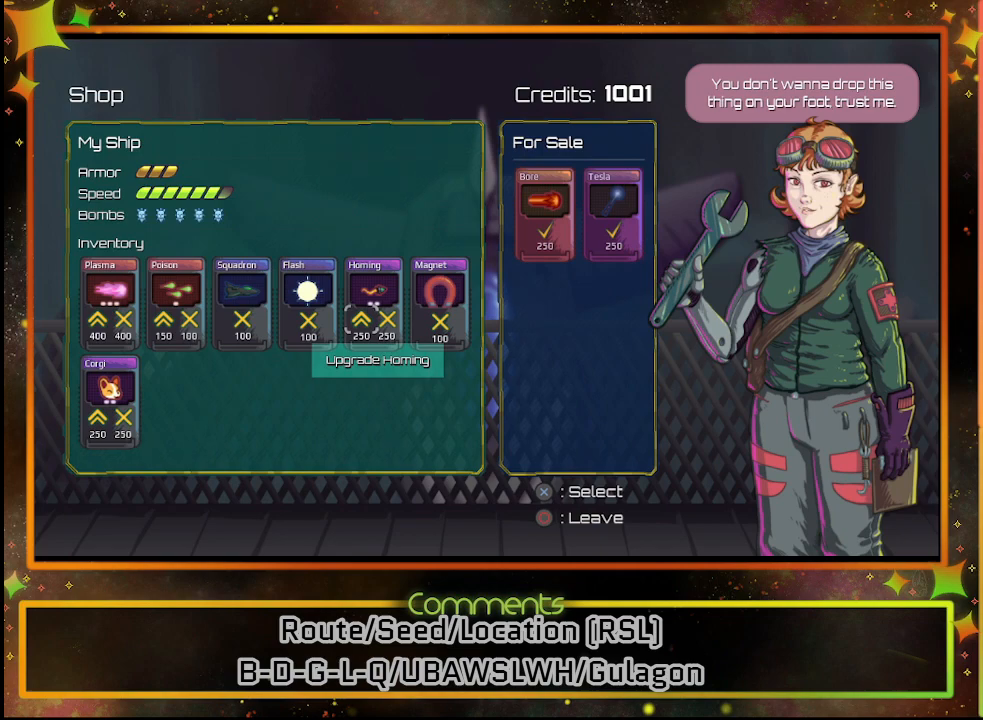
{"buttons": ["DPAD_LEFT"], "left_stick": "center", "events": [[333, "CROSS", "down"], [417, "CROSS", "up"], [467, "DPAD_LEFT", "down"]]}
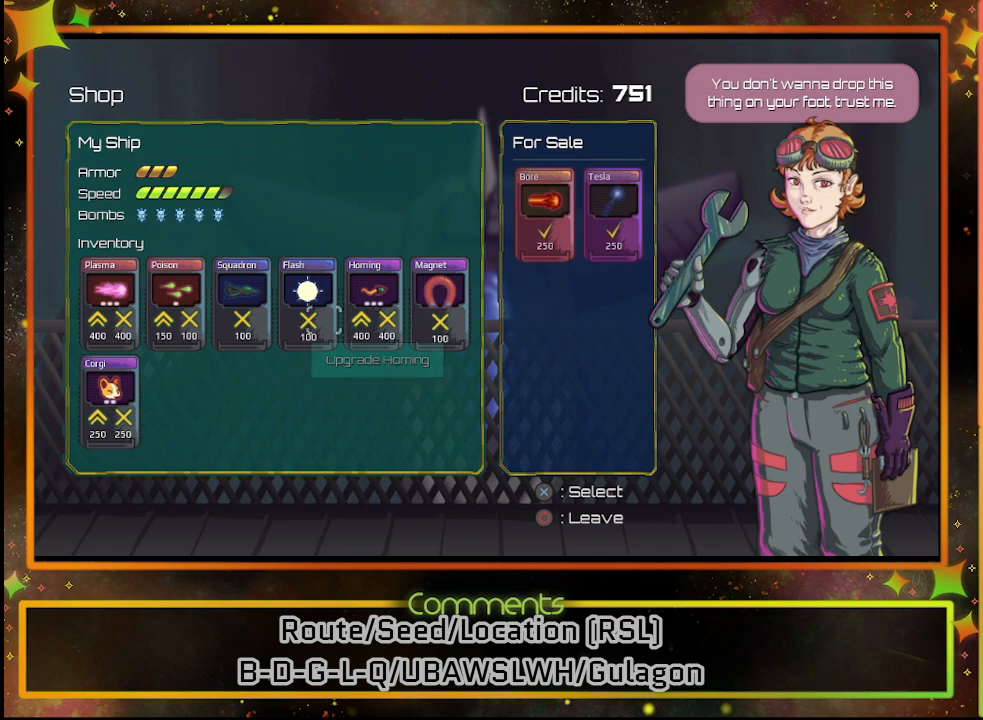
{"buttons": [], "left_stick": "center", "events": [[67, "DPAD_LEFT", "up"], [133, "DPAD_LEFT", "down"], [217, "DPAD_LEFT", "up"], [300, "DPAD_LEFT", "down"], [400, "DPAD_LEFT", "up"]]}
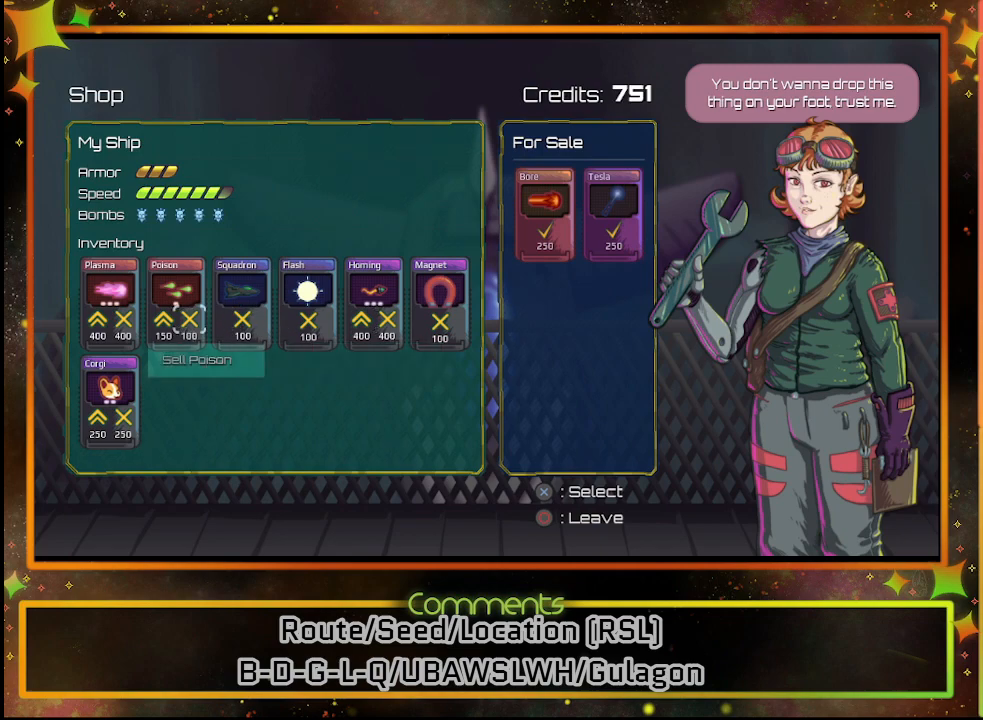
{"buttons": [], "left_stick": "center", "events": [[50, "DPAD_LEFT", "down"], [133, "DPAD_LEFT", "up"], [300, "DPAD_DOWN", "down"], [417, "DPAD_DOWN", "up"]]}
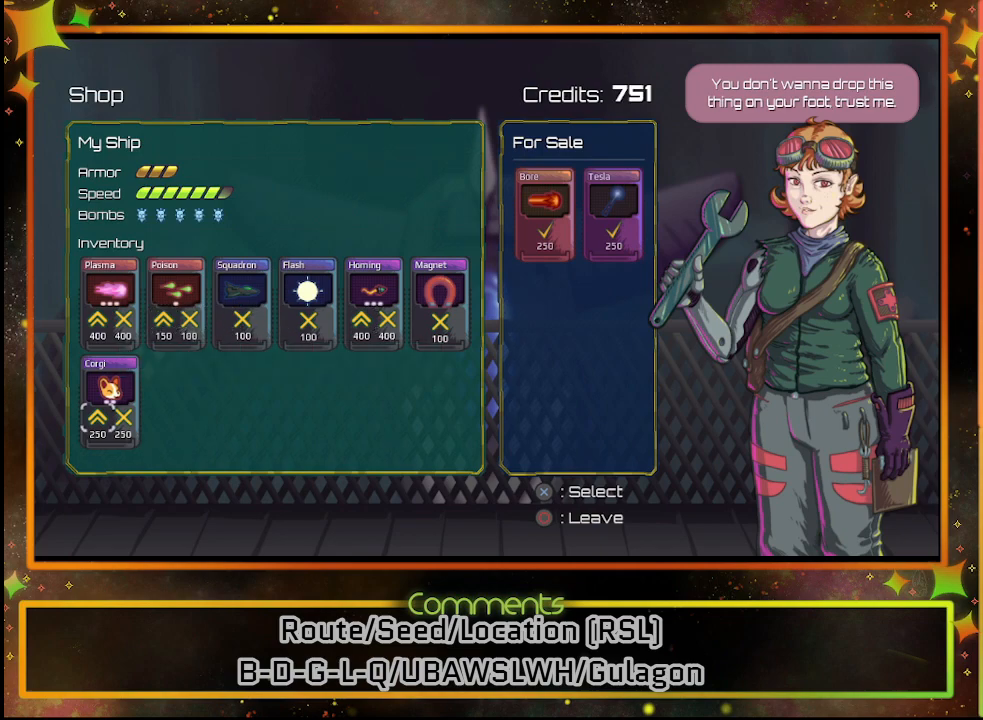
{"buttons": ["CROSS"], "left_stick": "center", "events": [[467, "CROSS", "down"]]}
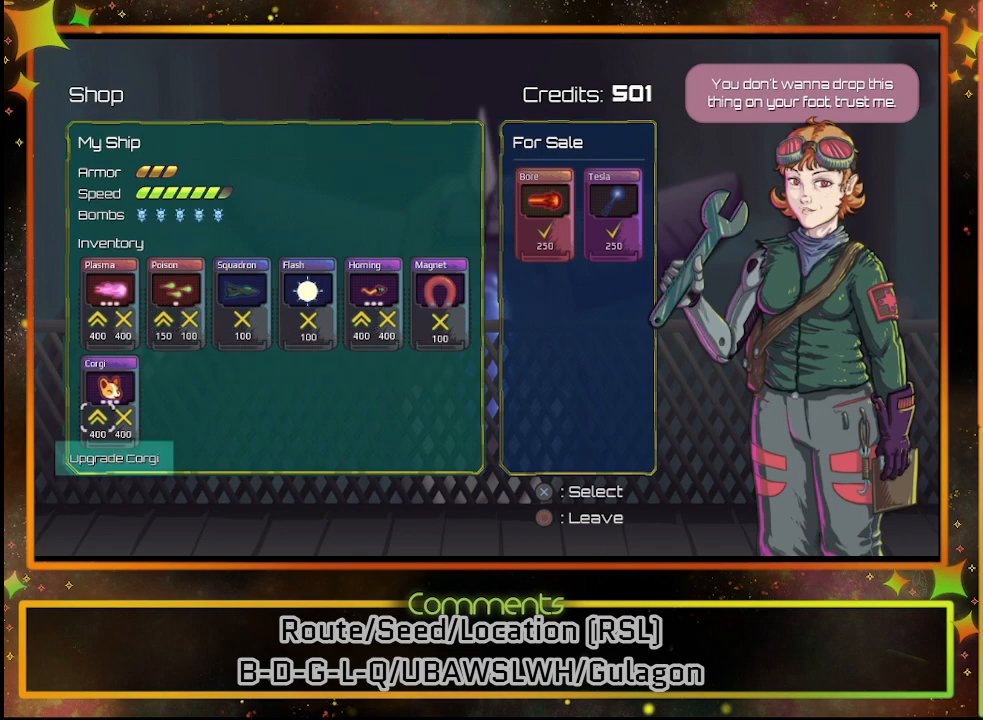
{"buttons": [], "left_stick": "center", "events": [[33, "CROSS", "up"]]}
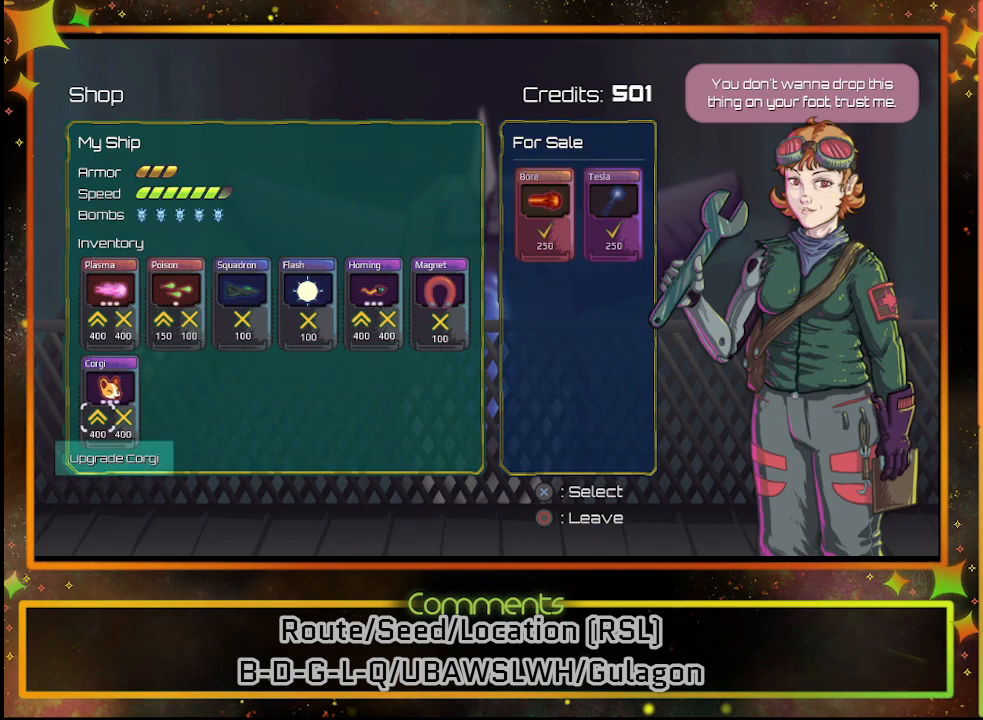
{"buttons": [], "left_stick": "center", "events": [[283, "DPAD_UP", "down"], [383, "DPAD_UP", "up"]]}
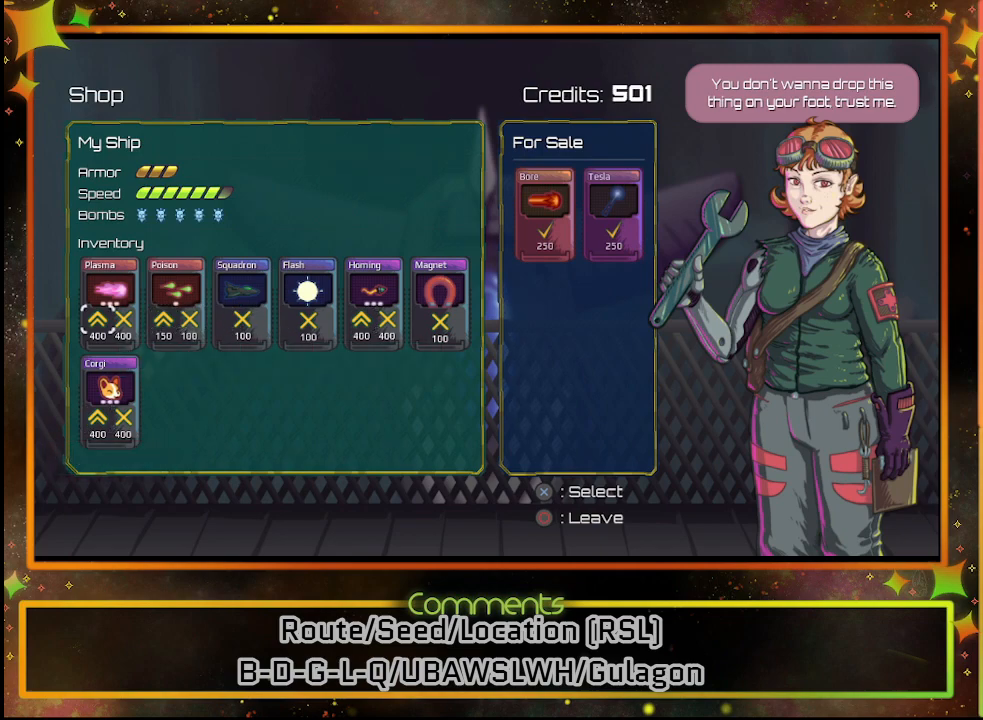
{"buttons": [], "left_stick": "center", "events": []}
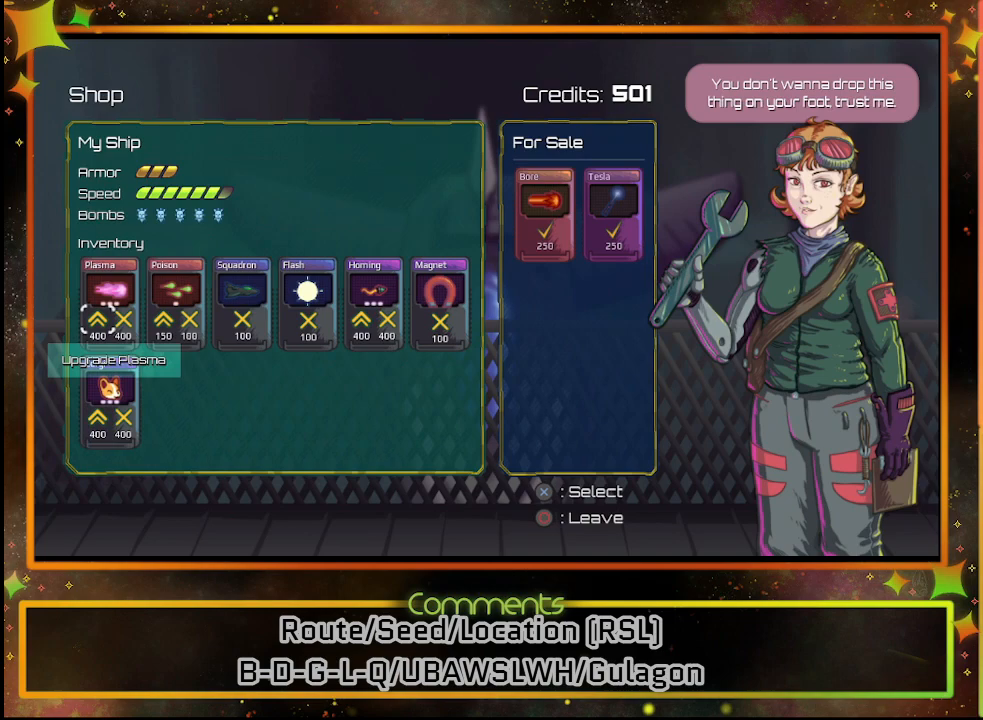
{"buttons": [], "left_stick": "center", "events": []}
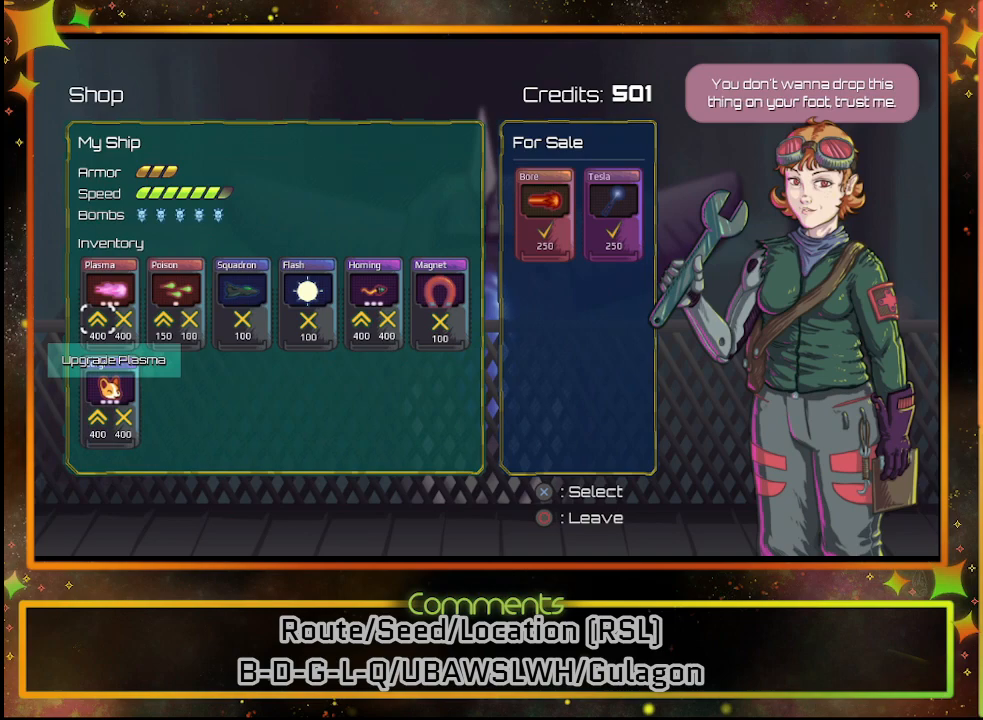
{"buttons": [], "left_stick": "center", "events": []}
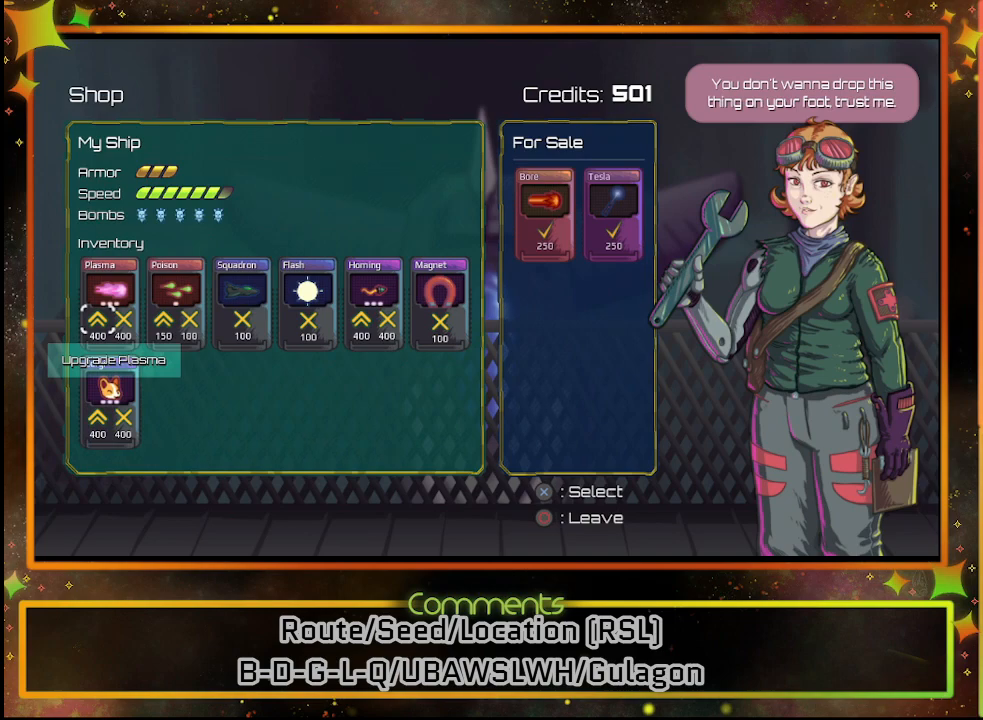
{"buttons": [], "left_stick": "center", "events": [[33, "CROSS", "down"], [83, "CROSS", "up"]]}
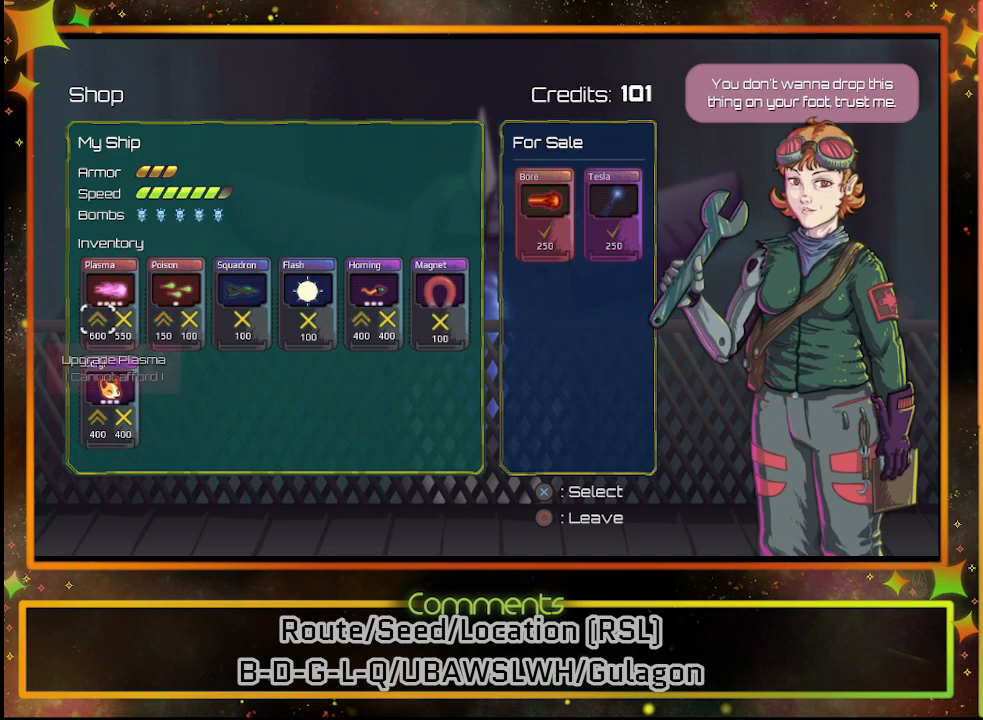
{"buttons": [], "left_stick": "center", "events": []}
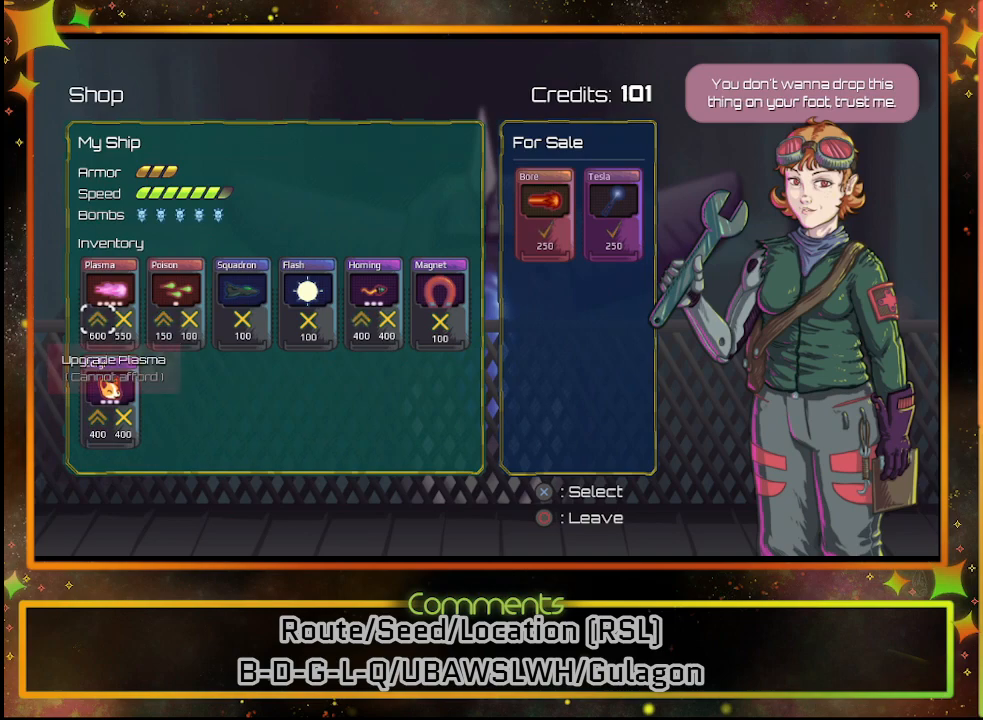
{"buttons": [], "left_stick": "center", "events": []}
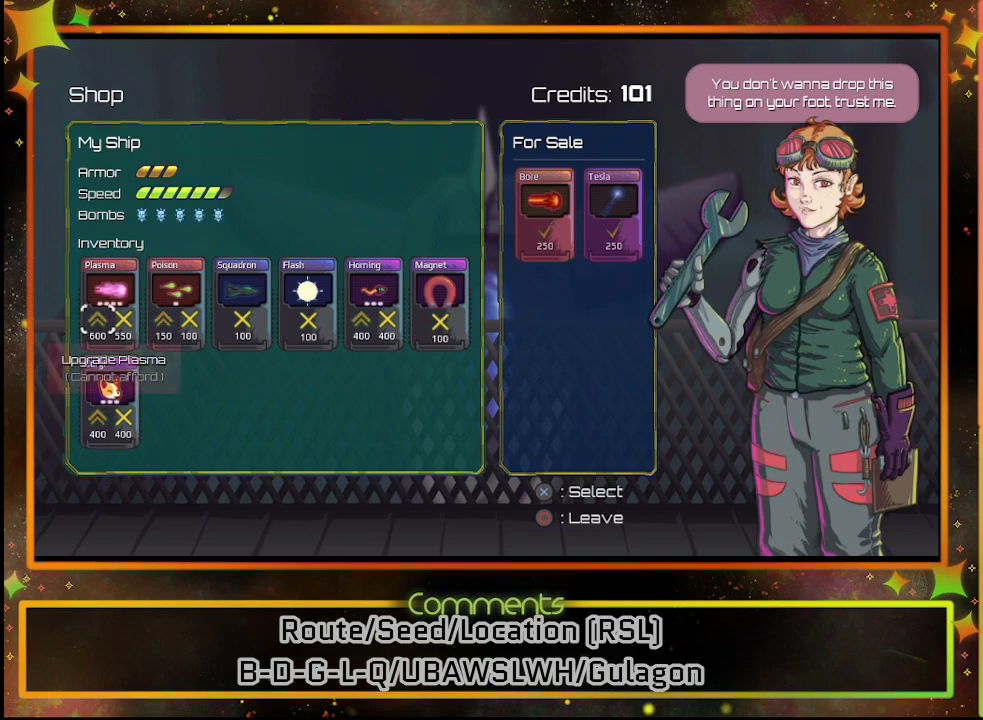
{"buttons": [], "left_stick": "center", "events": []}